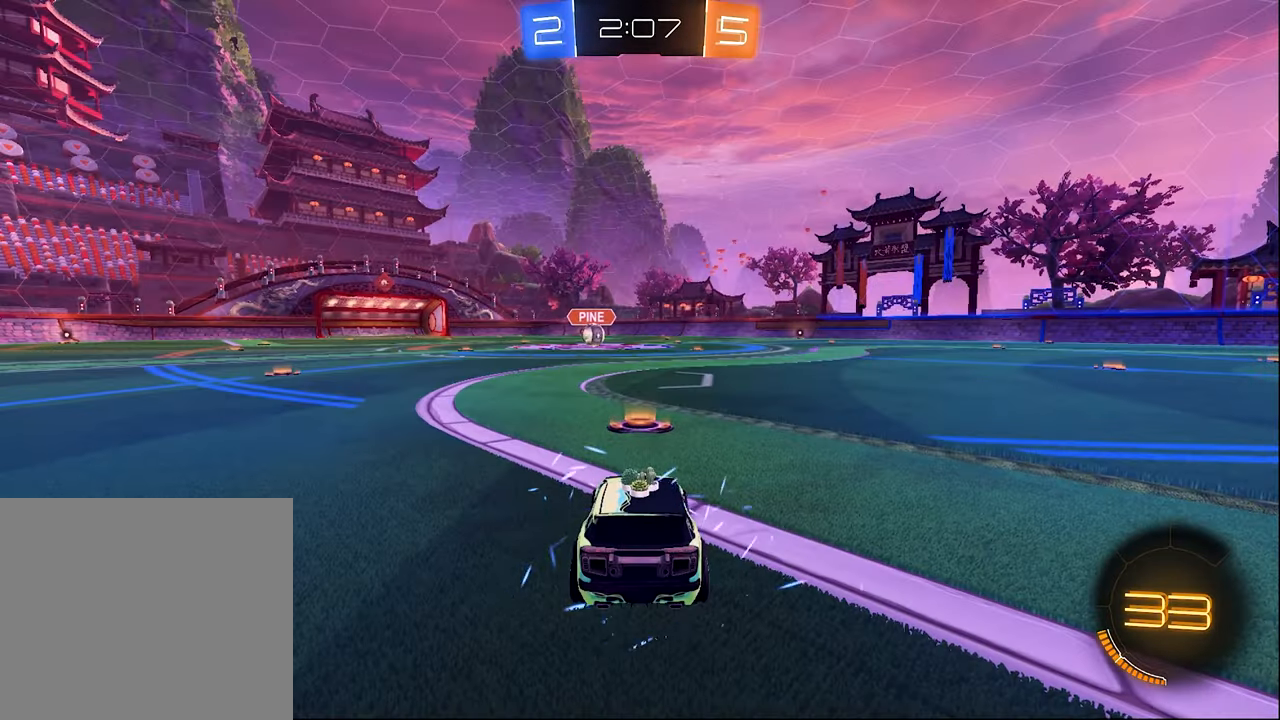
Gameplay with a controller (Xbox layout); each line is a JSON object with the inputs held at the frame after it. "events" lists button and stick changes between this image and that frame as [ms after this image, input, new state], when the widget could be followed in between.
{"buttons": [], "left_stick": "center", "right_stick": "center", "events": [[50, "Y", "down"], [134, "Y", "up"], [217, "Y", "down"], [300, "Y", "up"], [367, "Y", "down"], [484, "Y", "up"]]}
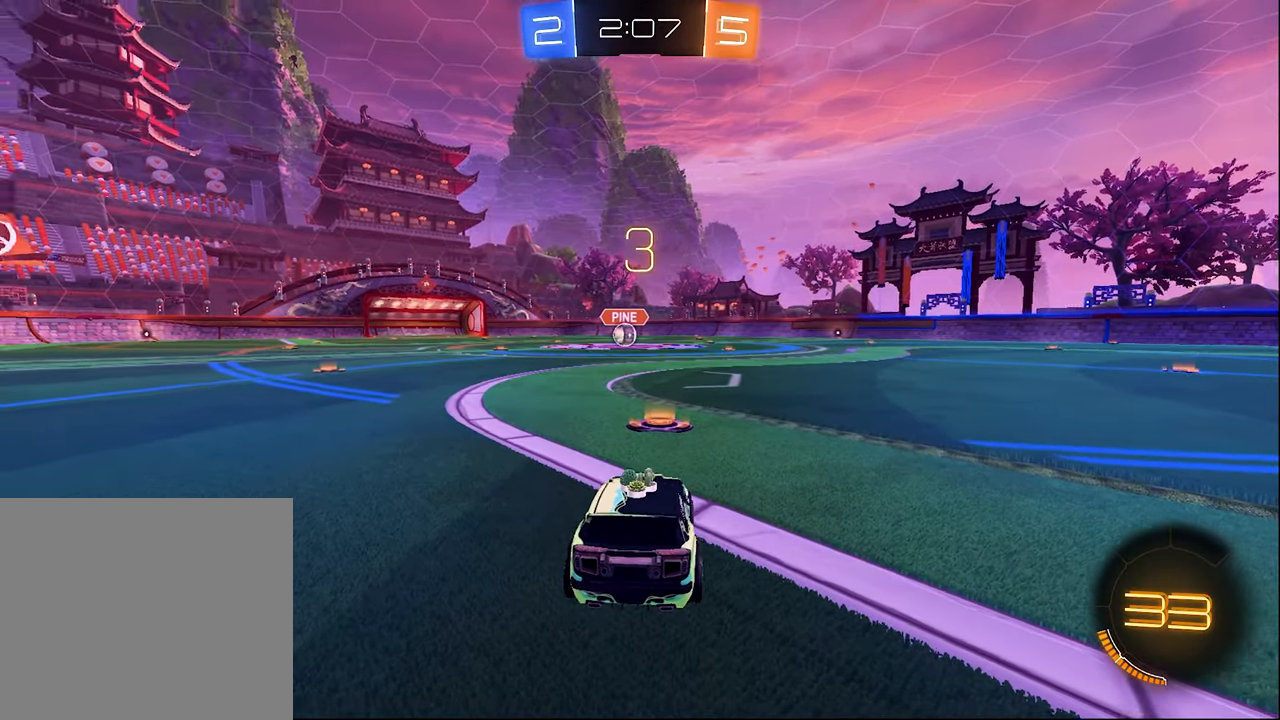
{"buttons": [], "left_stick": "center", "right_stick": "center", "events": [[67, "Y", "down"], [150, "Y", "up"], [234, "Y", "down"], [334, "Y", "up"]]}
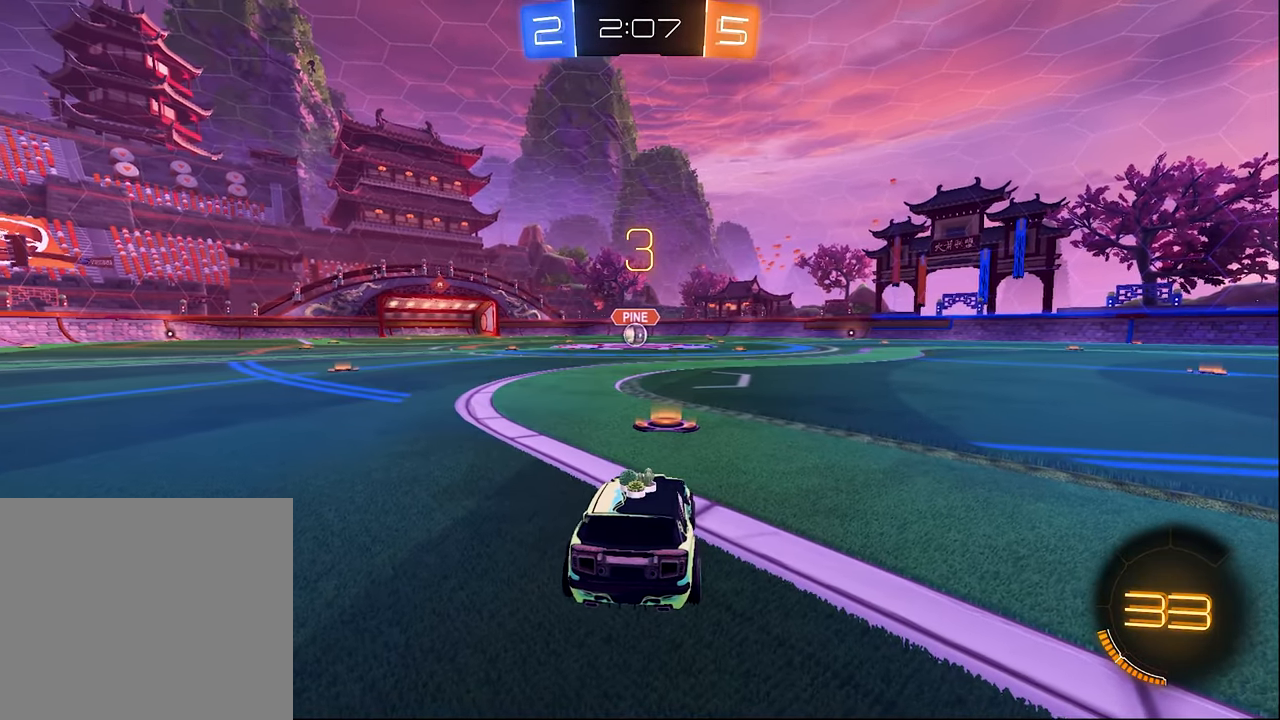
{"buttons": ["R2"], "left_stick": "center", "right_stick": "center", "events": [[267, "R2", "down"]]}
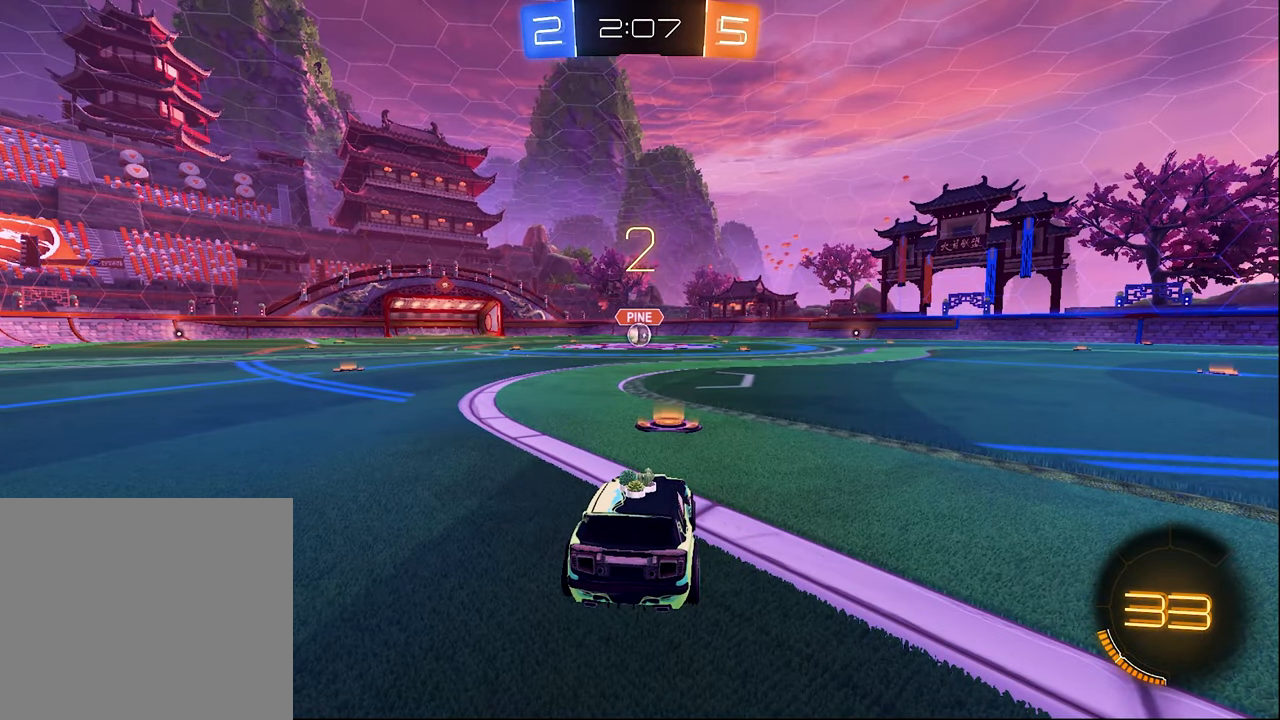
{"buttons": ["R2"], "left_stick": "center", "right_stick": "center", "events": []}
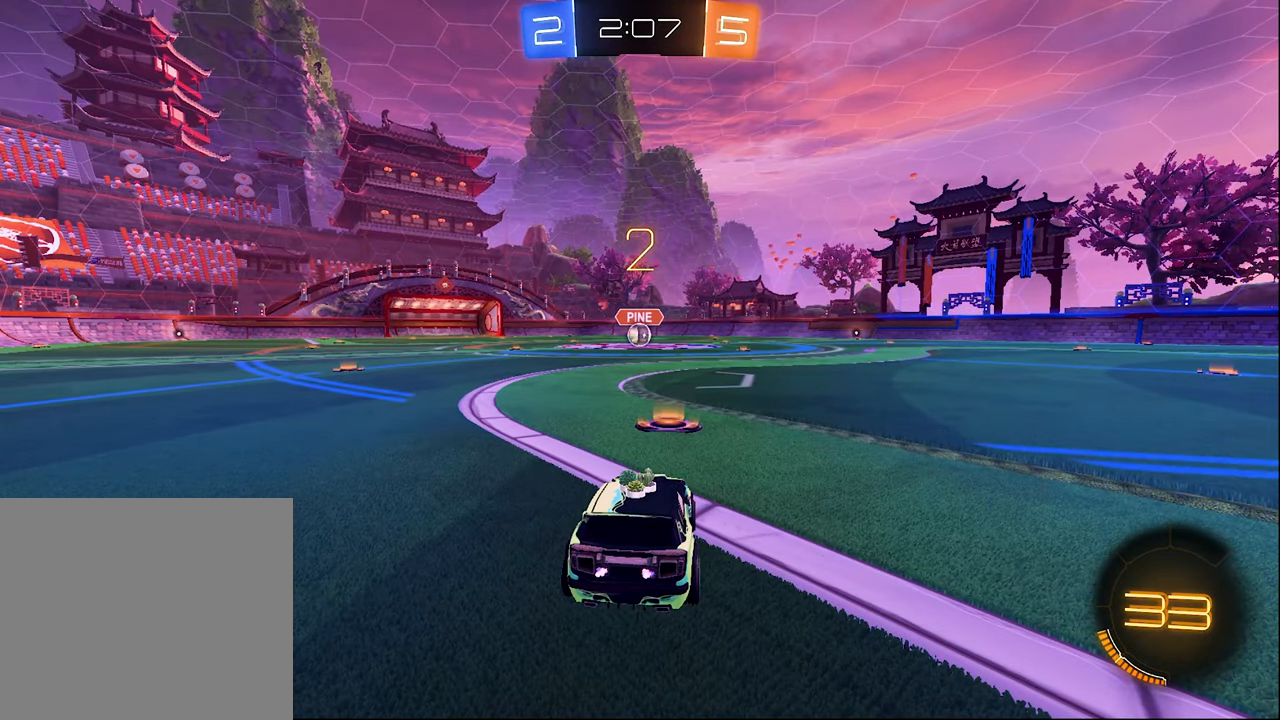
{"buttons": ["R2"], "left_stick": "right", "right_stick": "center", "events": [[334, "left_stick", "right"]]}
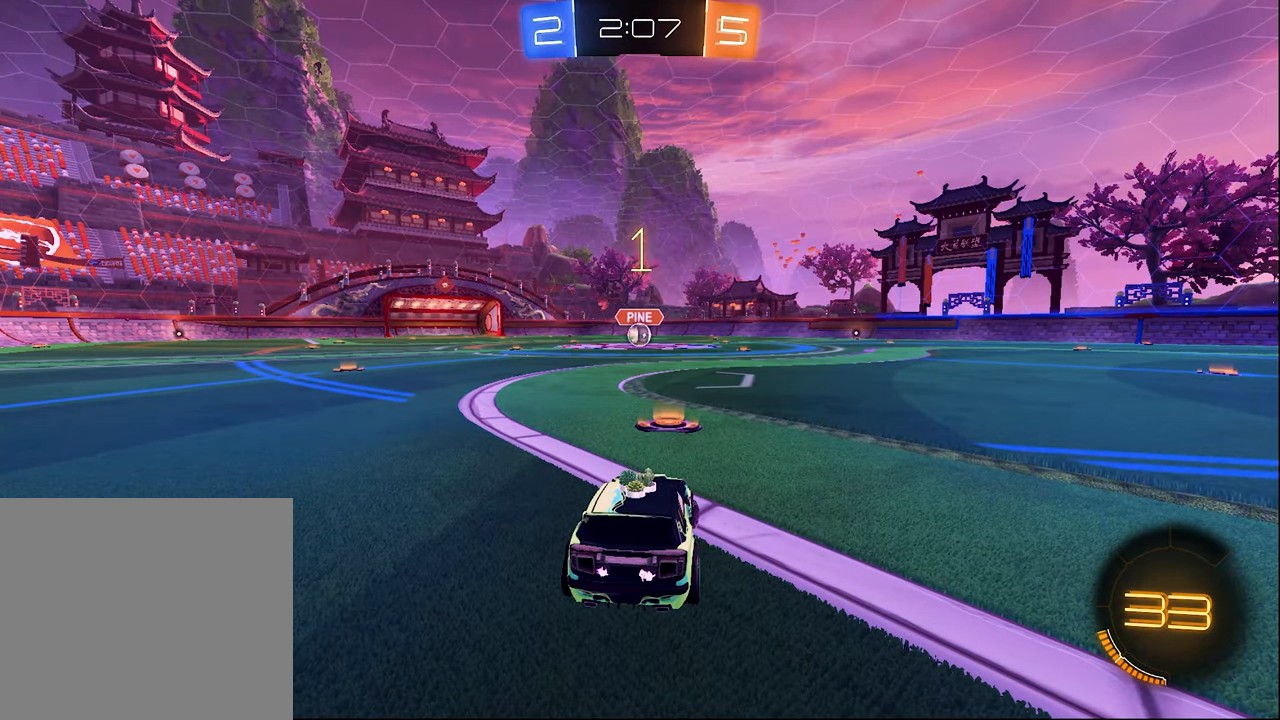
{"buttons": ["B", "R2"], "left_stick": "center", "right_stick": "center", "events": [[17, "left_stick", "center"], [350, "B", "down"]]}
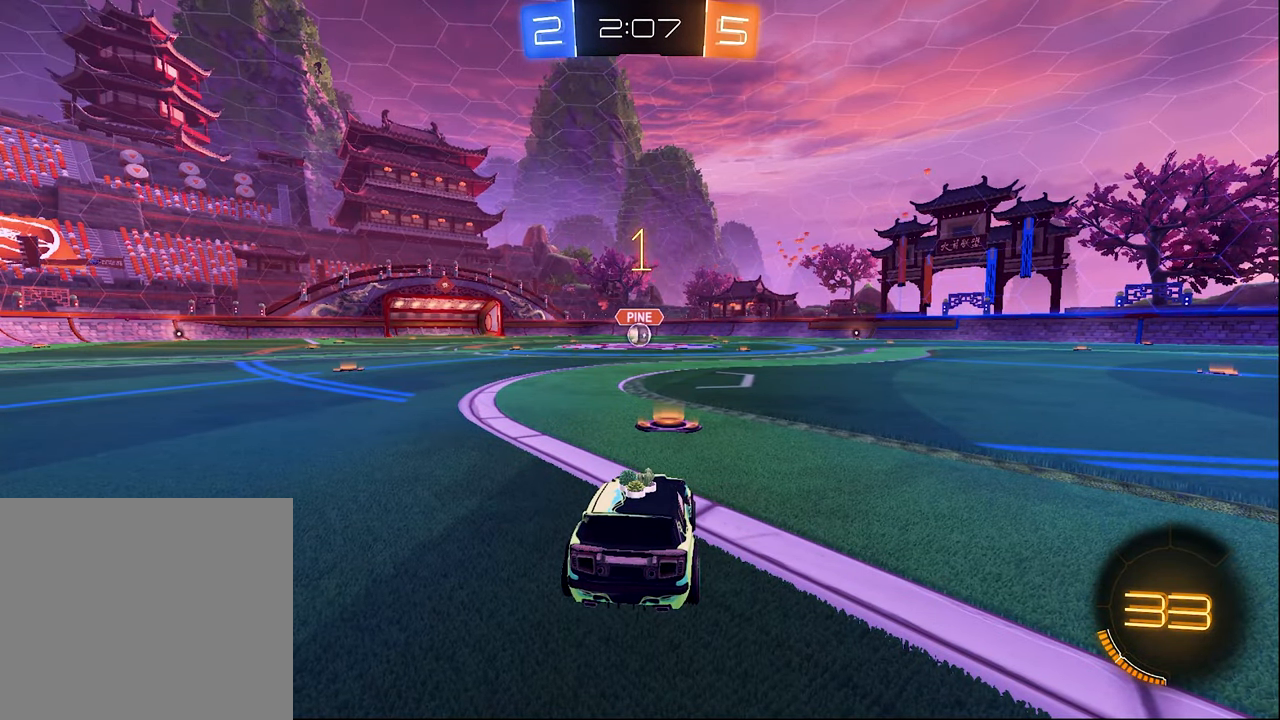
{"buttons": ["B", "R2"], "left_stick": "center", "right_stick": "center", "events": [[267, "left_stick", "right"], [334, "left_stick", "center"]]}
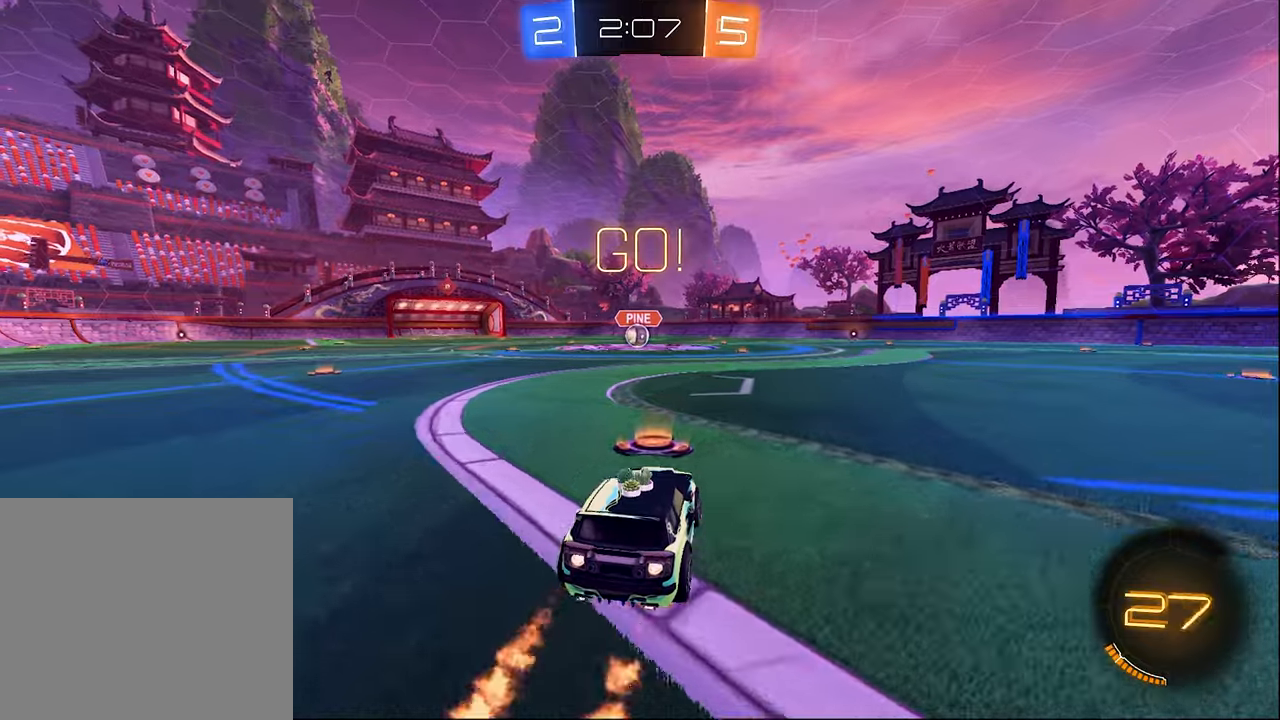
{"buttons": ["B", "R2"], "left_stick": "down", "right_stick": "center", "events": [[34, "L1", "down"], [84, "A", "down"], [84, "left_stick", "up"], [150, "B", "up"], [167, "A", "up"], [167, "L3", "down"], [200, "A", "down"], [234, "B", "down"], [284, "L1", "up"], [284, "left_stick", "right"], [300, "A", "up"], [300, "L3", "up"], [384, "left_stick", "down"]]}
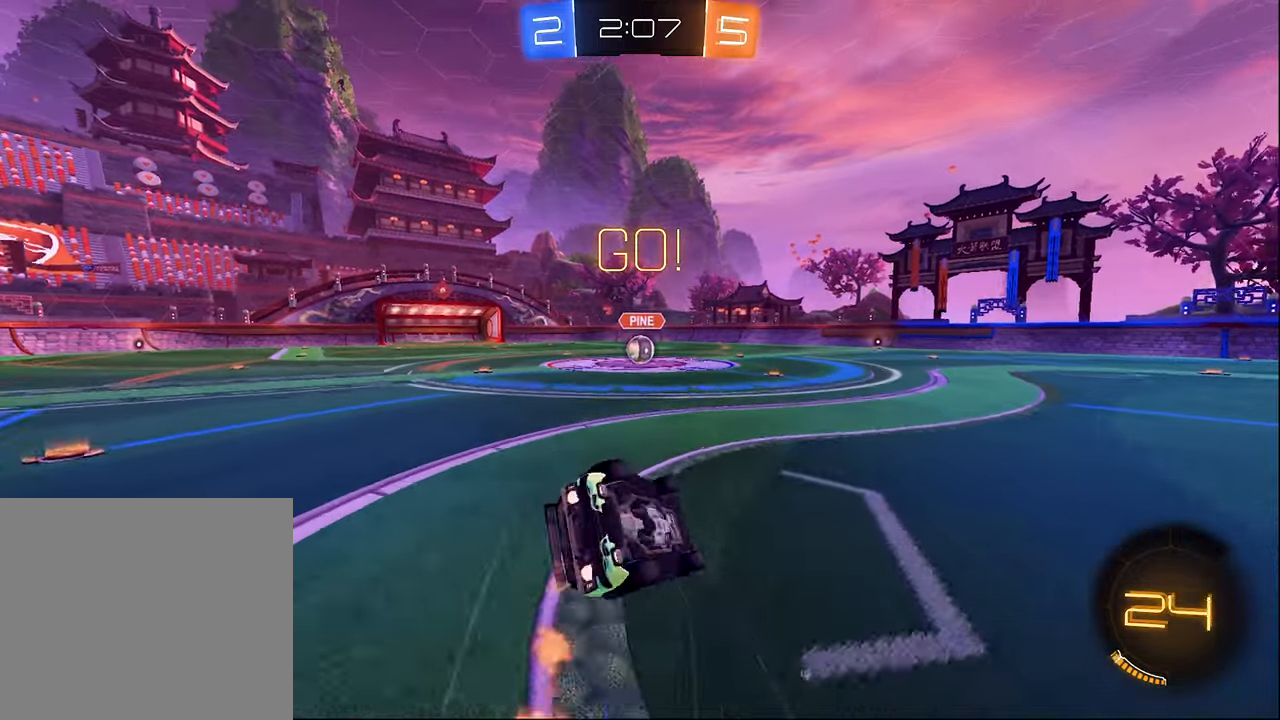
{"buttons": ["B", "L1", "R2"], "left_stick": "center", "right_stick": "center", "events": [[34, "L1", "down"], [34, "left_stick", "down-left"], [500, "left_stick", "center"]]}
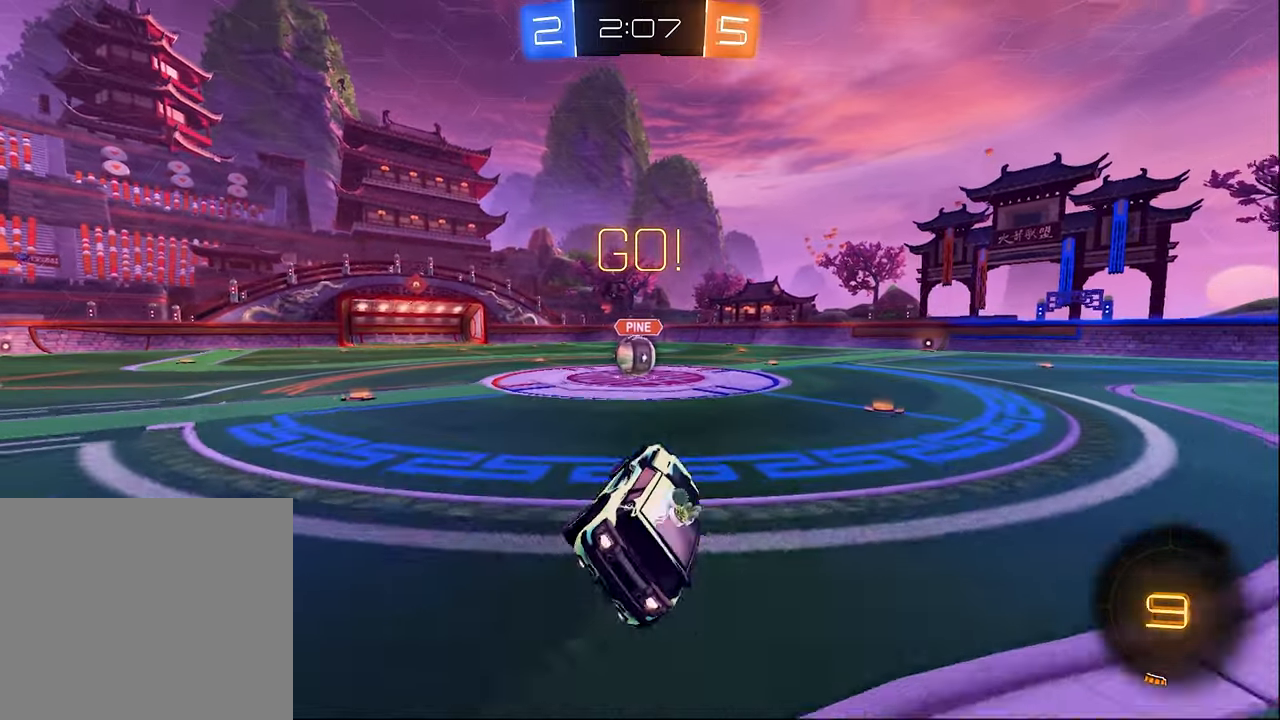
{"buttons": ["A", "R2"], "left_stick": "center", "right_stick": "center", "events": [[50, "L1", "up"], [217, "left_stick", "left"], [300, "left_stick", "center"], [350, "B", "up"], [484, "A", "down"]]}
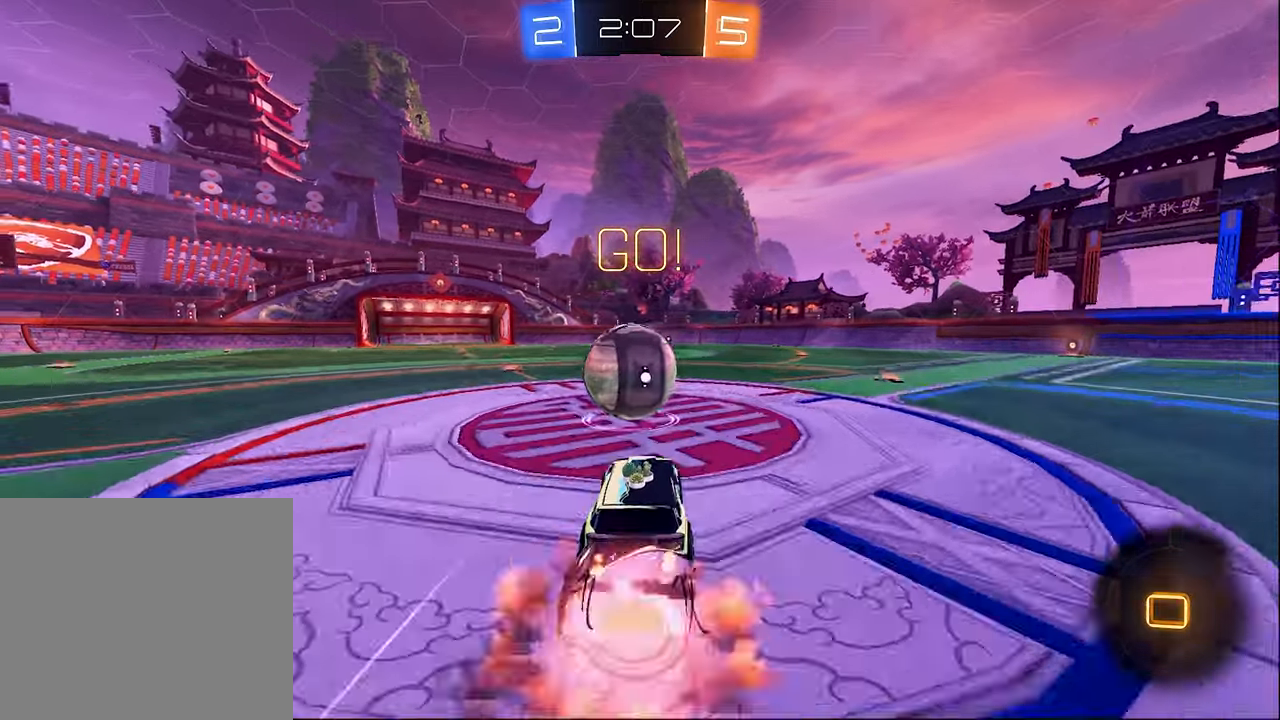
{"buttons": ["L1", "R2"], "left_stick": "down-right", "right_stick": "center", "events": [[34, "A", "up"], [34, "left_stick", "up"], [117, "A", "down"], [134, "A", "up"], [200, "A", "down"], [267, "A", "up"], [334, "left_stick", "down-right"], [400, "L1", "down"]]}
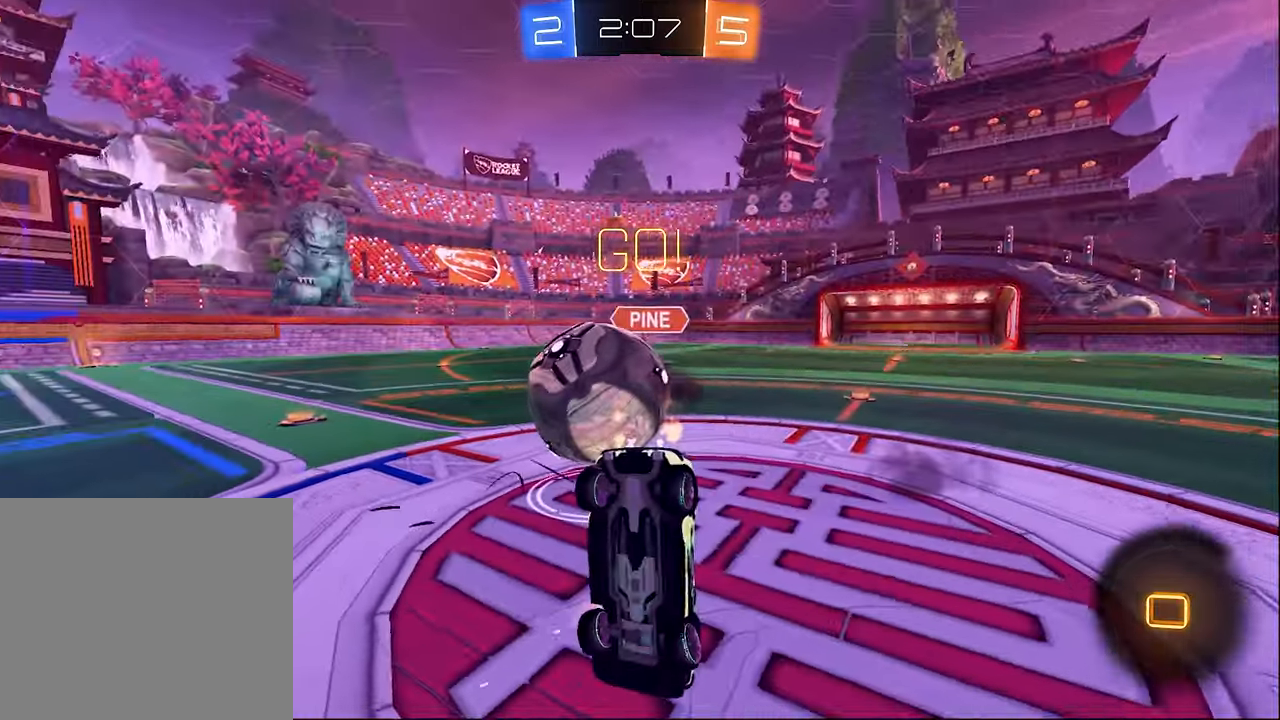
{"buttons": ["L1"], "left_stick": "right", "right_stick": "center", "events": [[84, "R2", "up"], [384, "left_stick", "down"], [500, "left_stick", "right"]]}
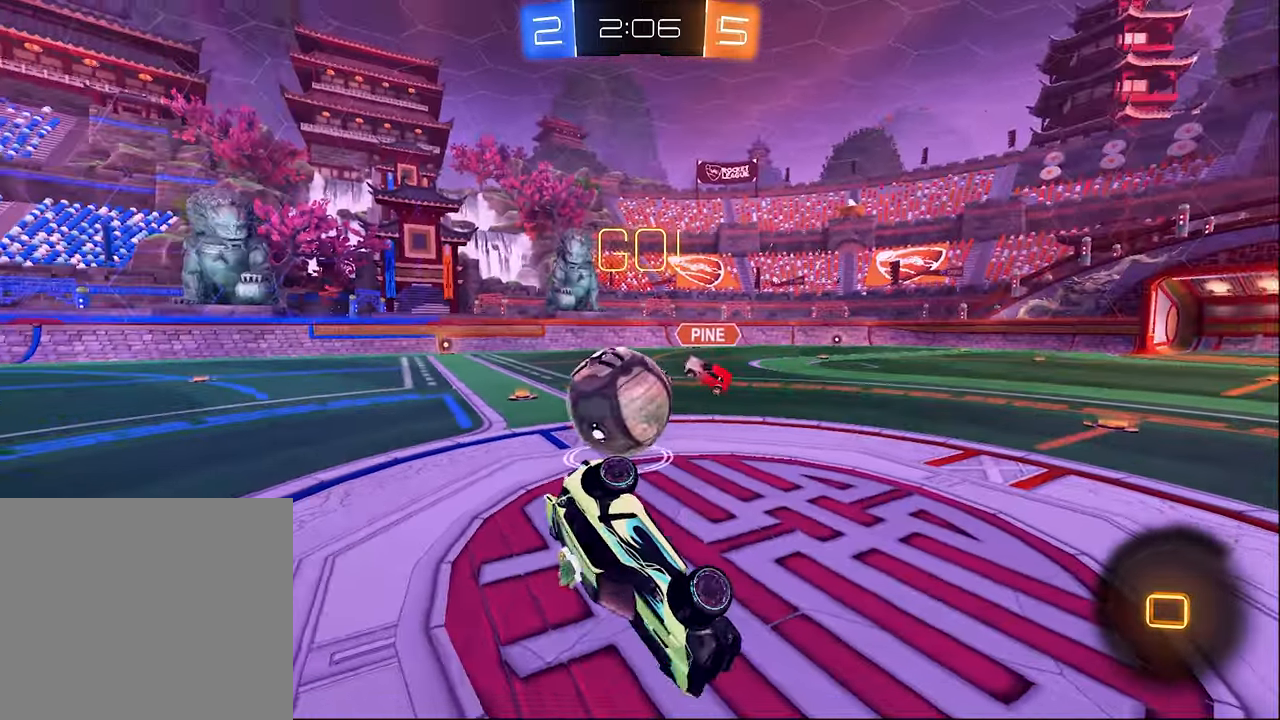
{"buttons": [], "left_stick": "center", "right_stick": "center", "events": [[67, "left_stick", "center"], [134, "L1", "up"]]}
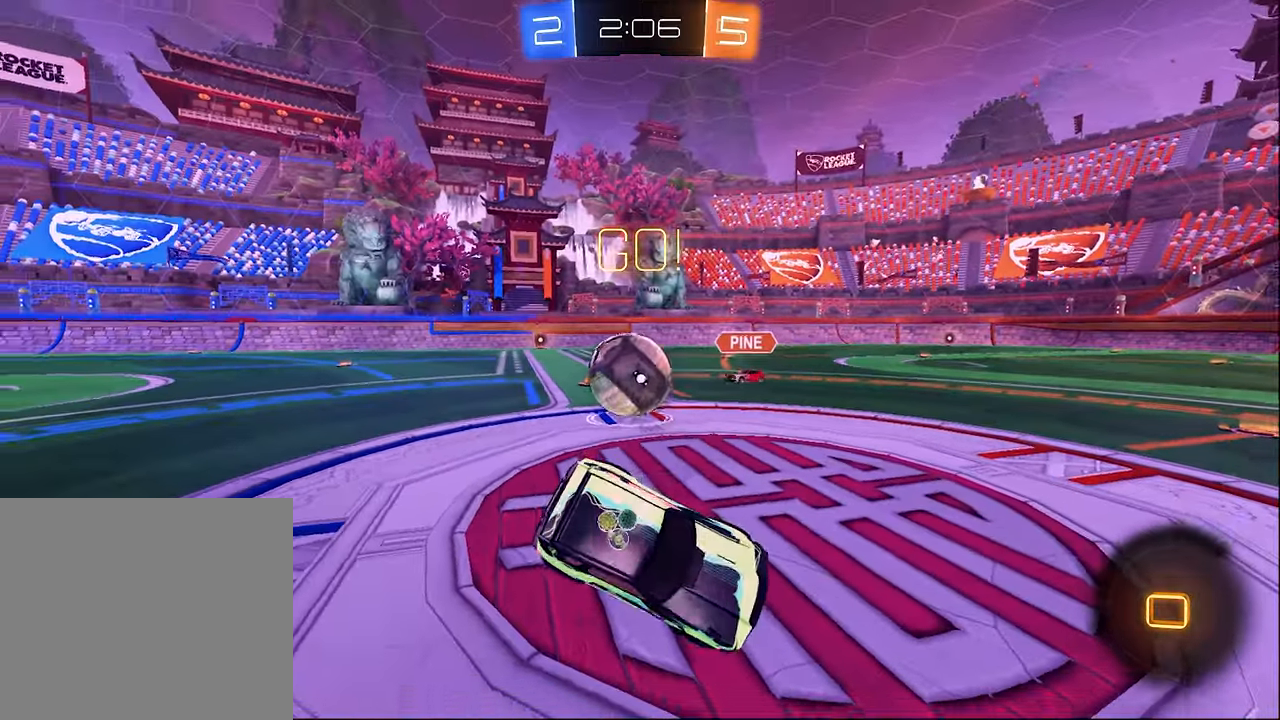
{"buttons": ["L2"], "left_stick": "center", "right_stick": "center", "events": [[50, "L2", "down"]]}
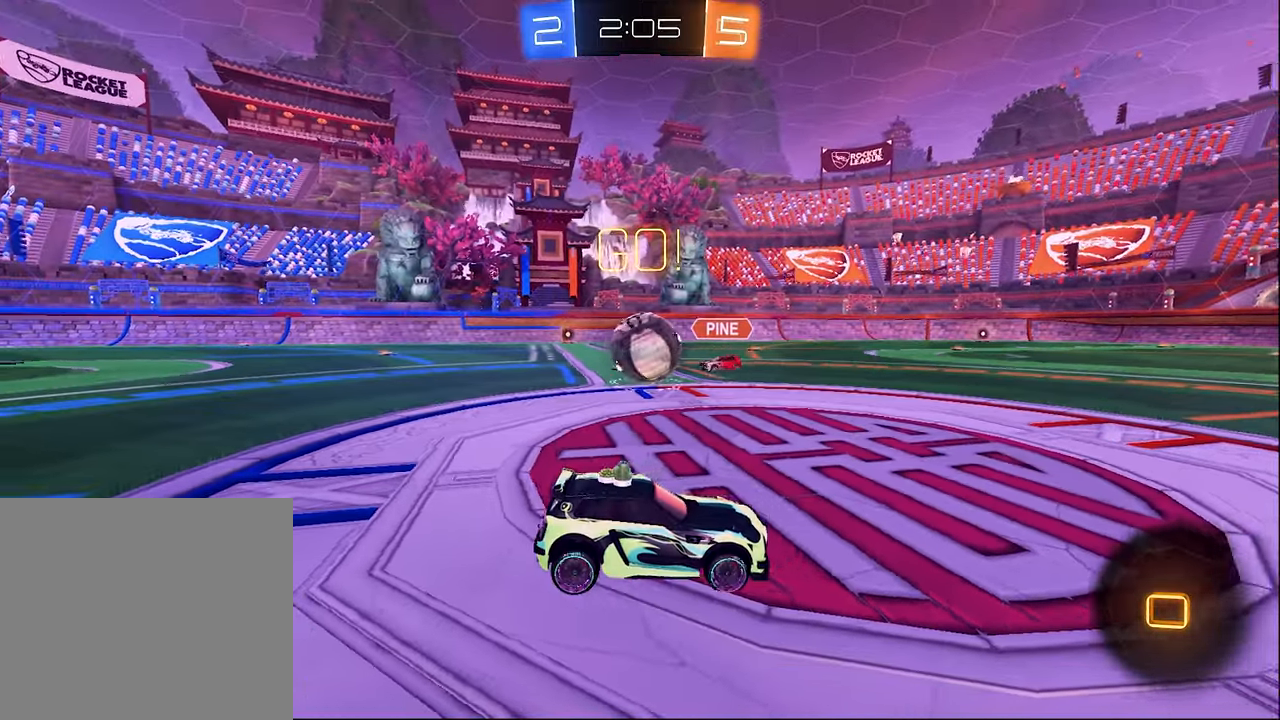
{"buttons": ["L2"], "left_stick": "center", "right_stick": "center", "events": []}
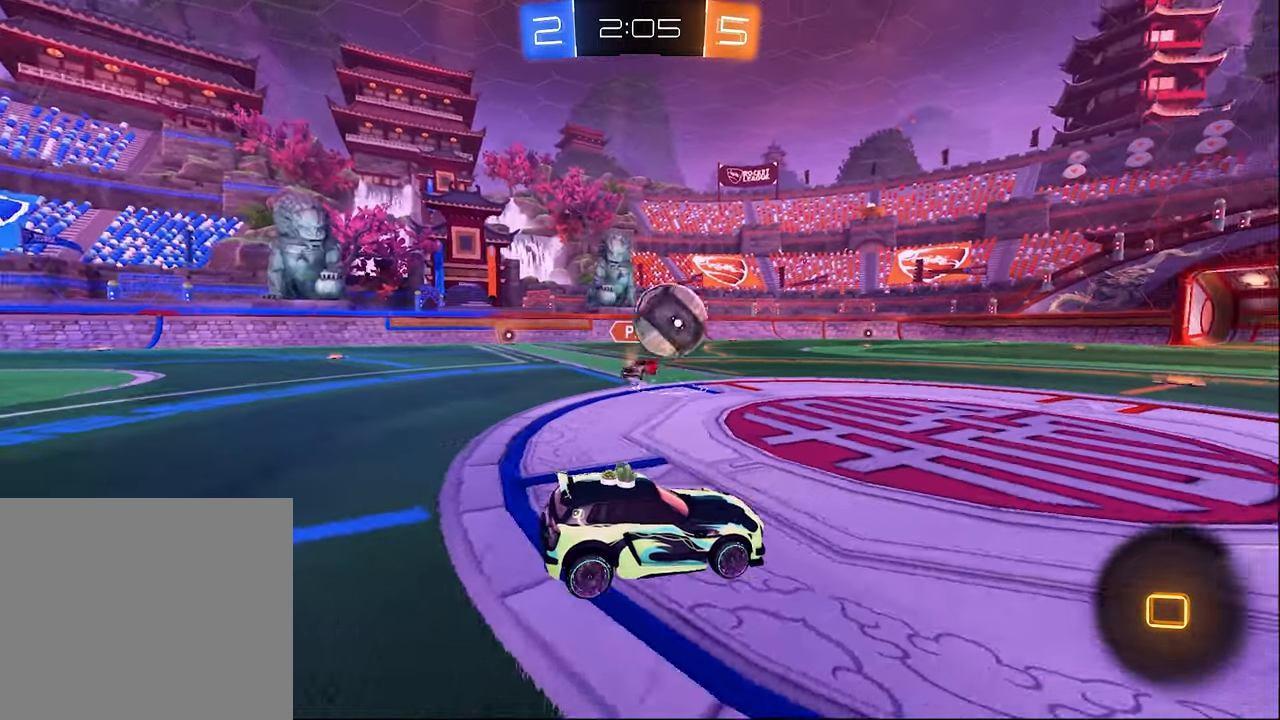
{"buttons": ["R2"], "left_stick": "right", "right_stick": "center", "events": [[17, "L2", "up"], [84, "L2", "down"], [200, "R2", "down"], [250, "L2", "up"], [434, "left_stick", "right"]]}